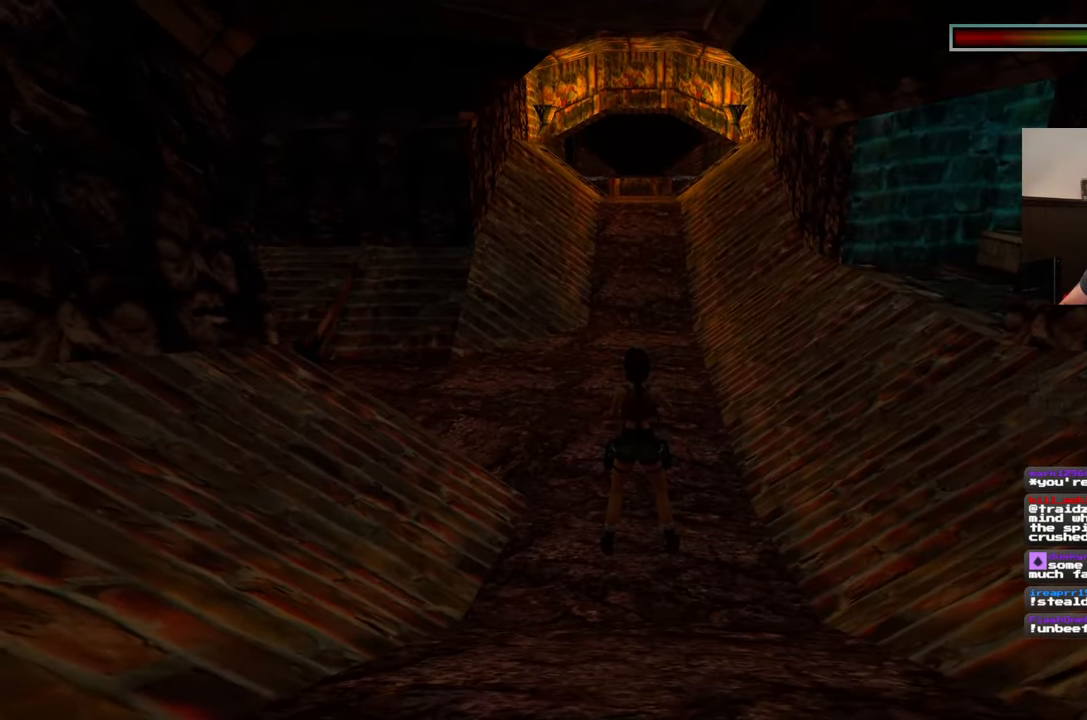
Gameplay with a controller (PlayStation layout); each line is a JSON object with the inputs held at the frame after it. "events" lists button and stick changes between this image and that frame as [ms after this image, input, new state], when the widget could be followed in between. Not read: L2 L3 R2 R3 SQUARE.
{"buttons": [], "left_stick": "center", "right_stick": "right", "events": [[83, "right_stick", "right"]]}
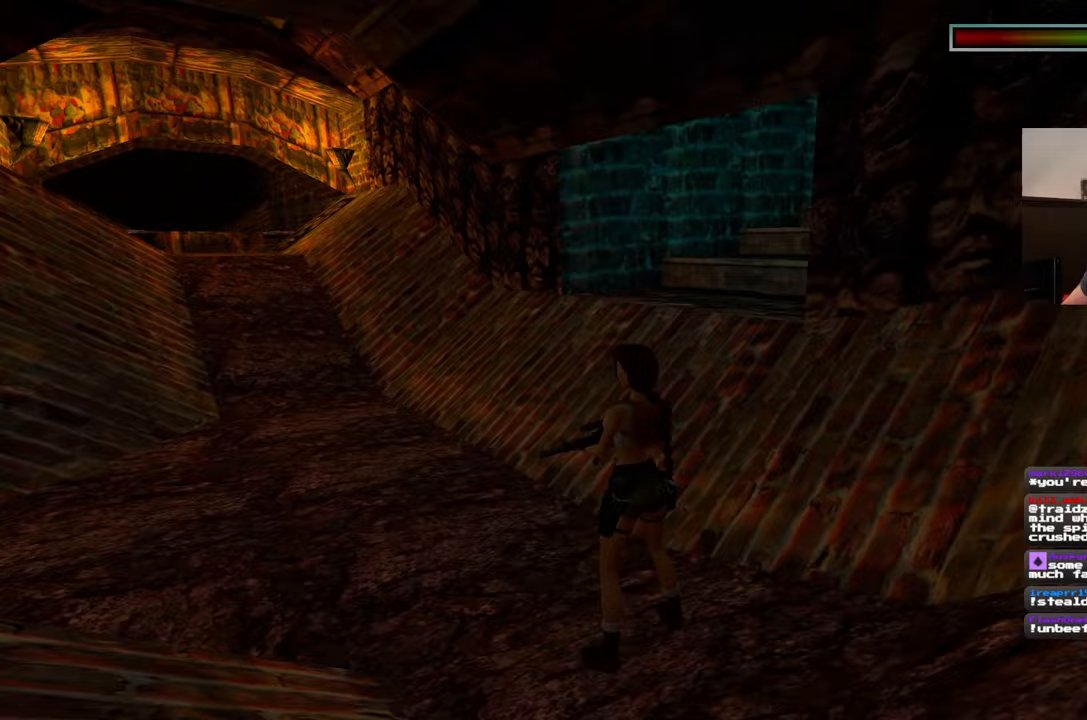
{"buttons": [], "left_stick": "center", "right_stick": "center", "events": [[450, "right_stick", "center"]]}
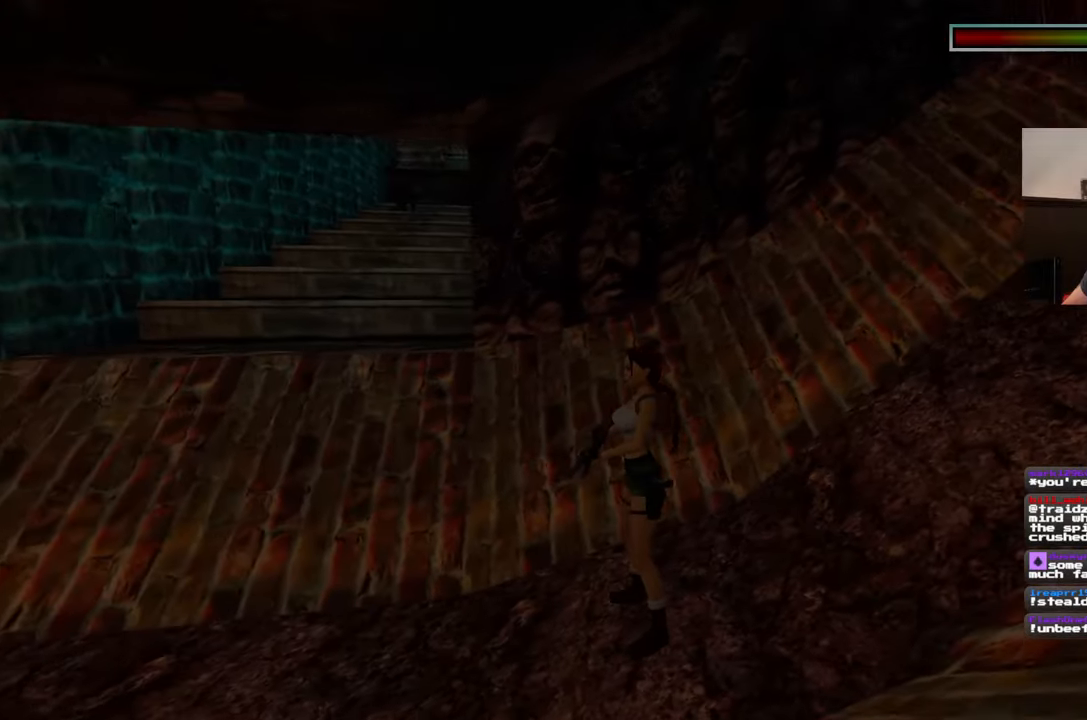
{"buttons": [], "left_stick": "center", "right_stick": "center", "events": []}
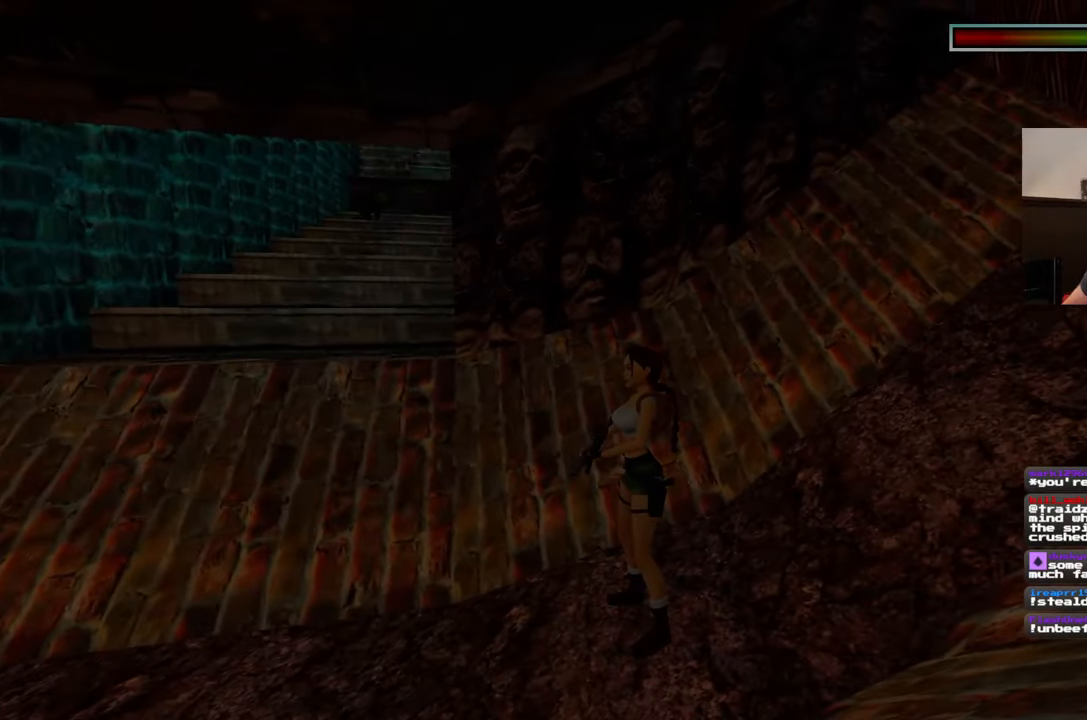
{"buttons": [], "left_stick": "down-left", "right_stick": "center", "events": [[350, "right_stick", "left"], [417, "left_stick", "down-left"], [450, "right_stick", "center"]]}
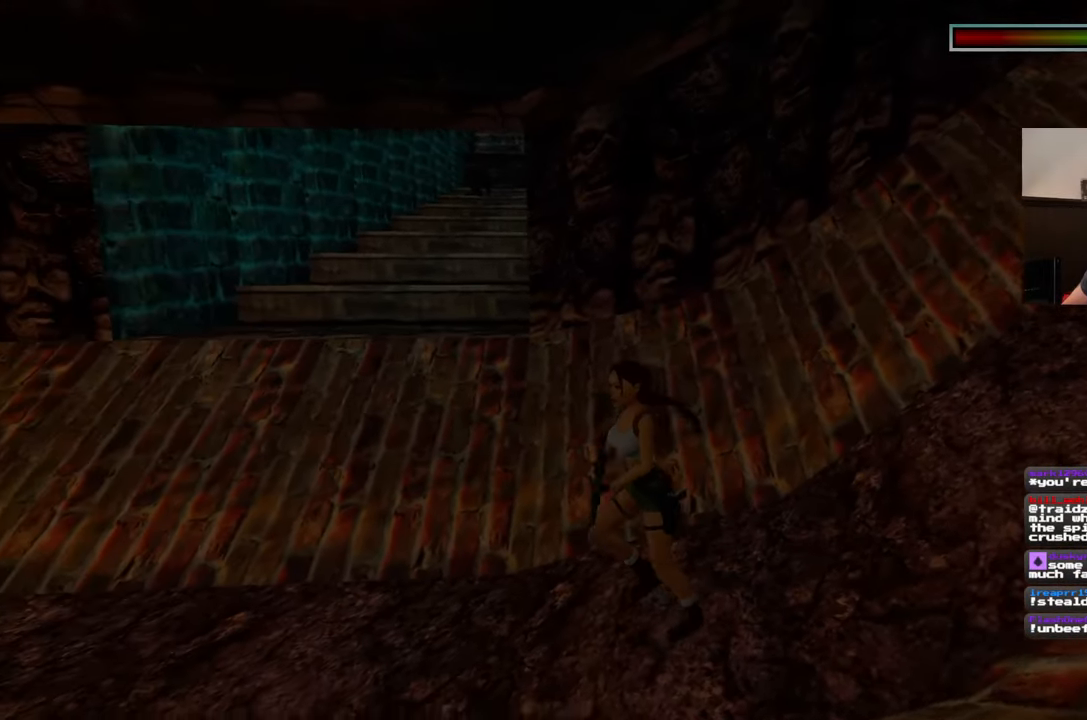
{"buttons": [], "left_stick": "up-left", "right_stick": "center", "events": [[100, "left_stick", "left"], [200, "right_stick", "right"], [417, "right_stick", "center"], [433, "left_stick", "up-left"]]}
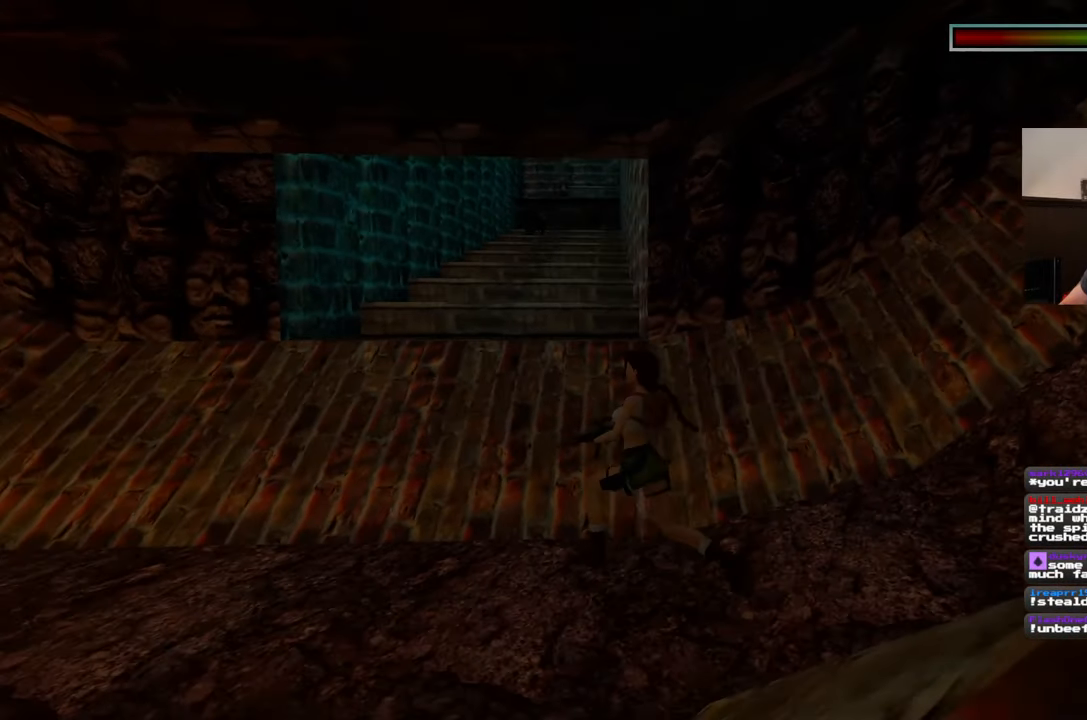
{"buttons": [], "left_stick": "up", "right_stick": "center", "events": [[17, "left_stick", "up"]]}
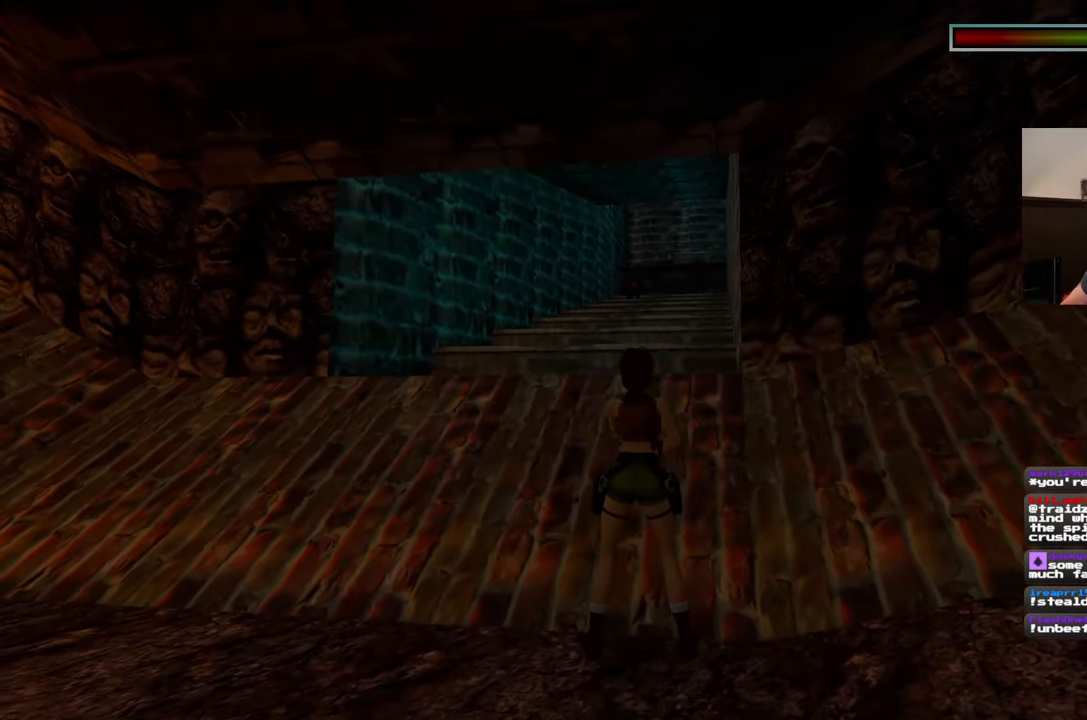
{"buttons": [], "left_stick": "up", "right_stick": "center", "events": []}
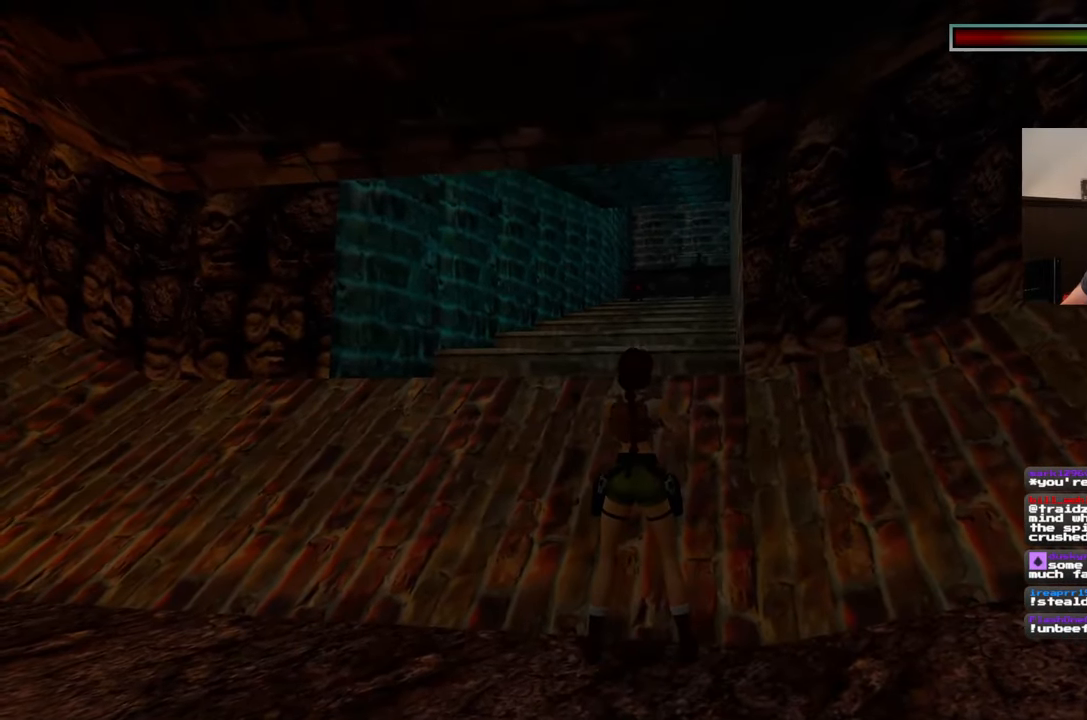
{"buttons": [], "left_stick": "up", "right_stick": "center", "events": []}
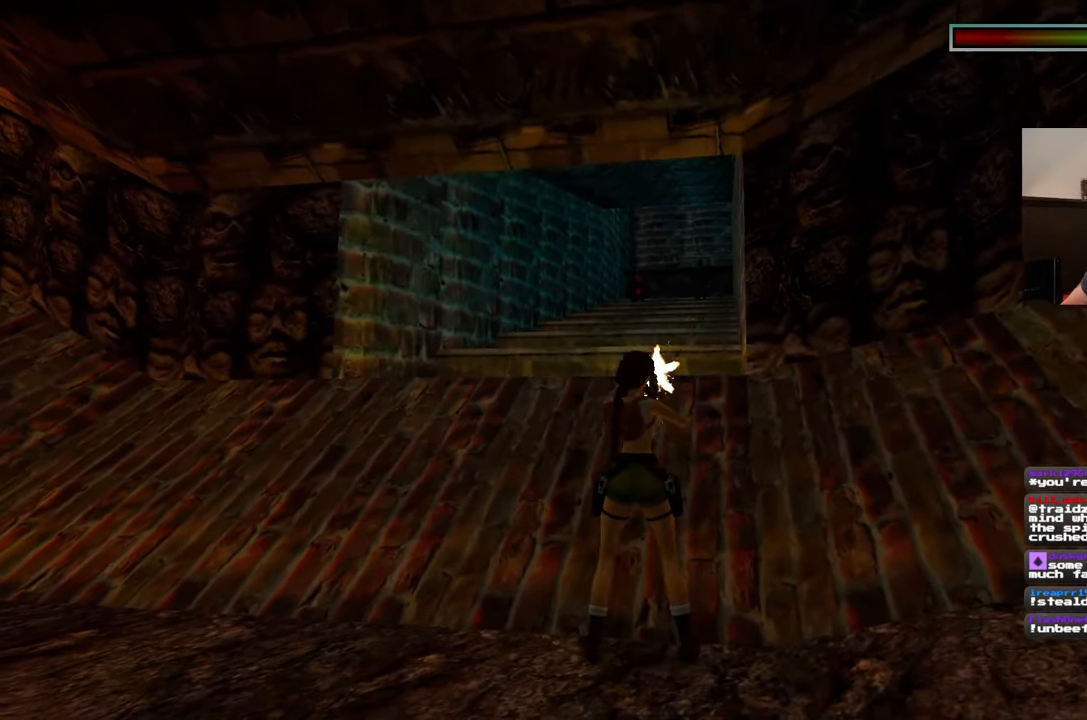
{"buttons": [], "left_stick": "up", "right_stick": "center", "events": []}
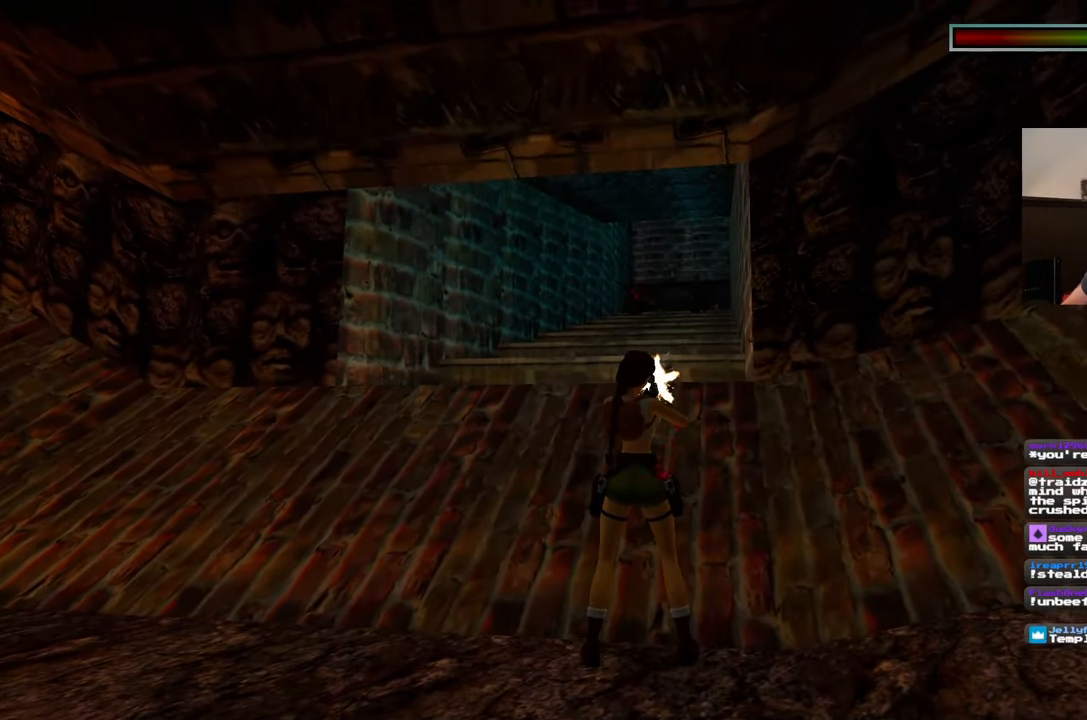
{"buttons": [], "left_stick": "left", "right_stick": "center", "events": [[167, "left_stick", "down-left"], [350, "right_stick", "down-right"], [400, "left_stick", "left"], [500, "right_stick", "center"]]}
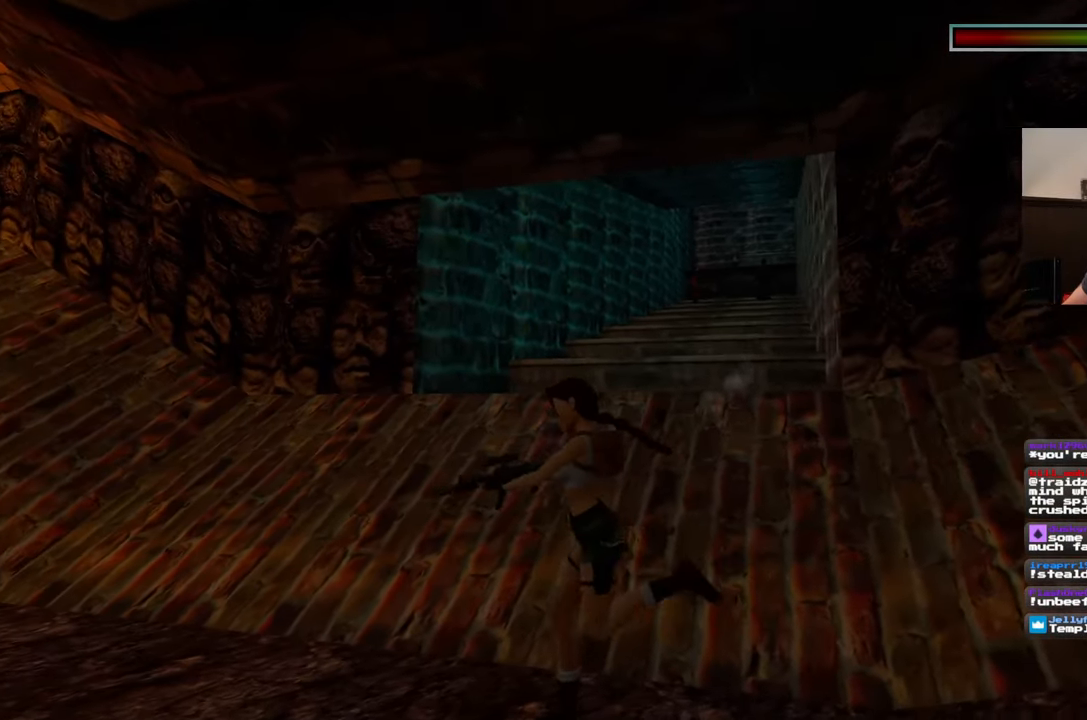
{"buttons": [], "left_stick": "left", "right_stick": "center", "events": [[283, "right_stick", "down-right"], [433, "right_stick", "center"]]}
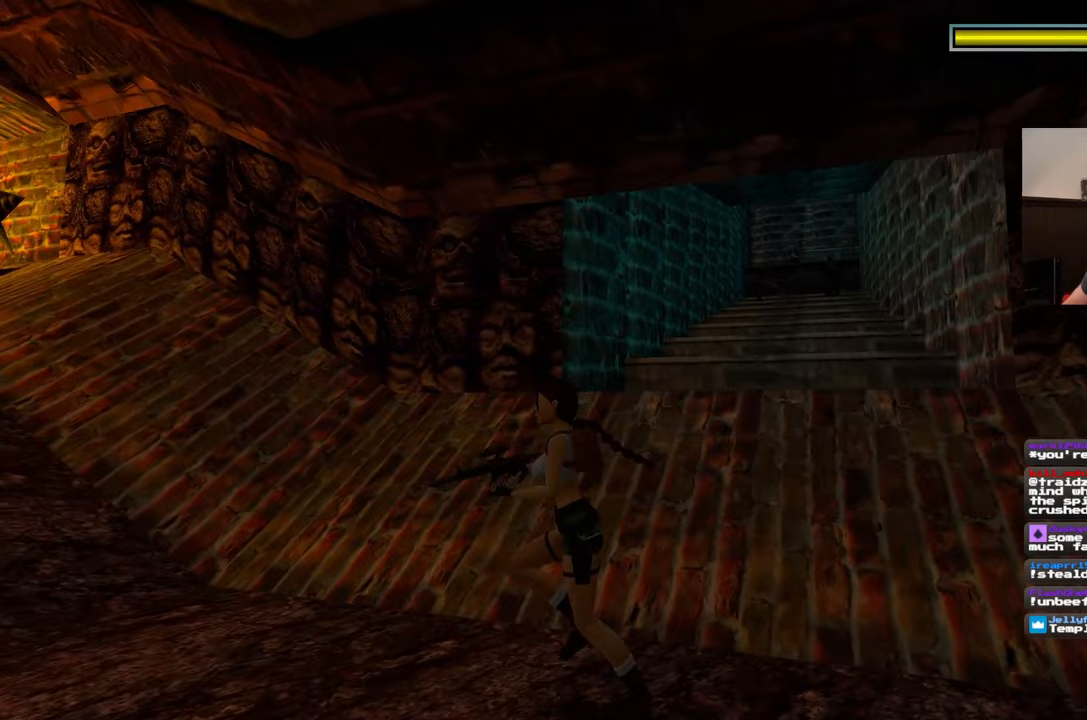
{"buttons": [], "left_stick": "up-left", "right_stick": "center", "events": [[167, "right_stick", "right"], [467, "left_stick", "up-left"], [500, "right_stick", "center"]]}
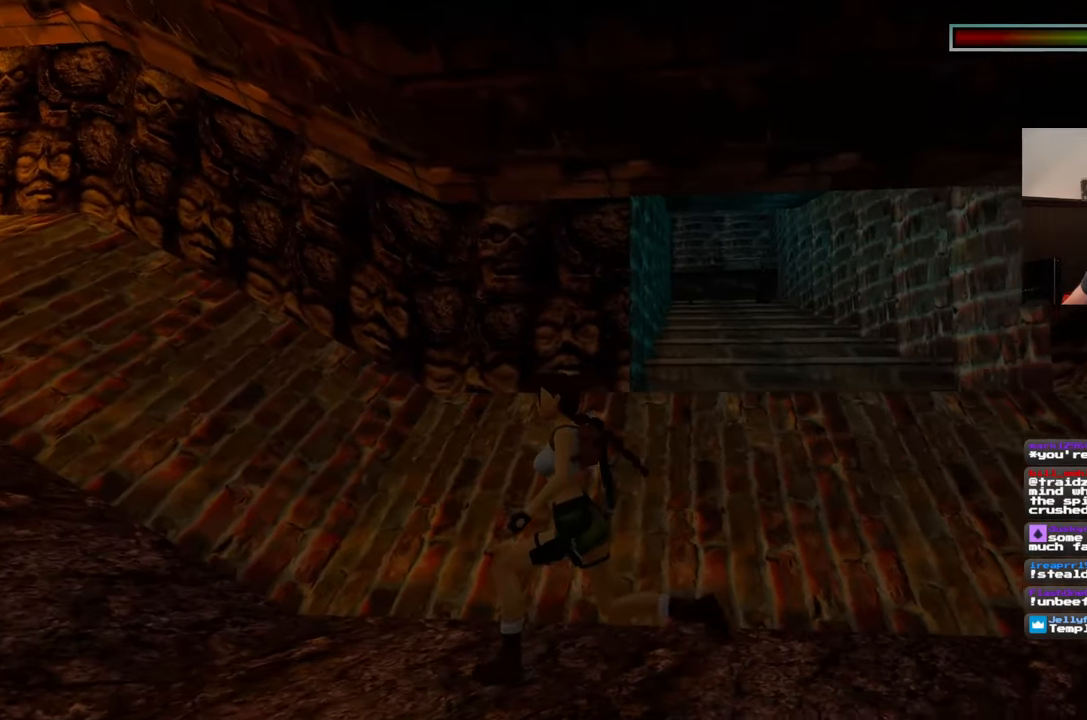
{"buttons": [], "left_stick": "right", "right_stick": "left", "events": [[233, "right_stick", "down-right"], [283, "left_stick", "right"], [433, "right_stick", "center"], [500, "right_stick", "left"]]}
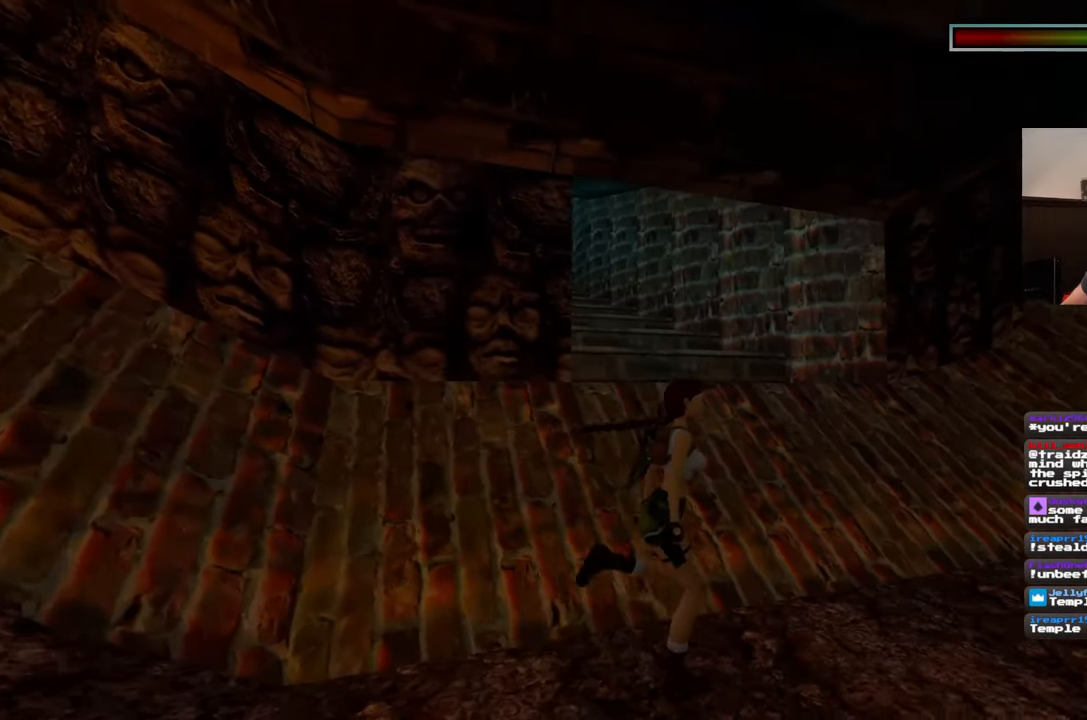
{"buttons": [], "left_stick": "up", "right_stick": "center", "events": [[50, "right_stick", "up-left"], [250, "right_stick", "center"], [300, "left_stick", "up"]]}
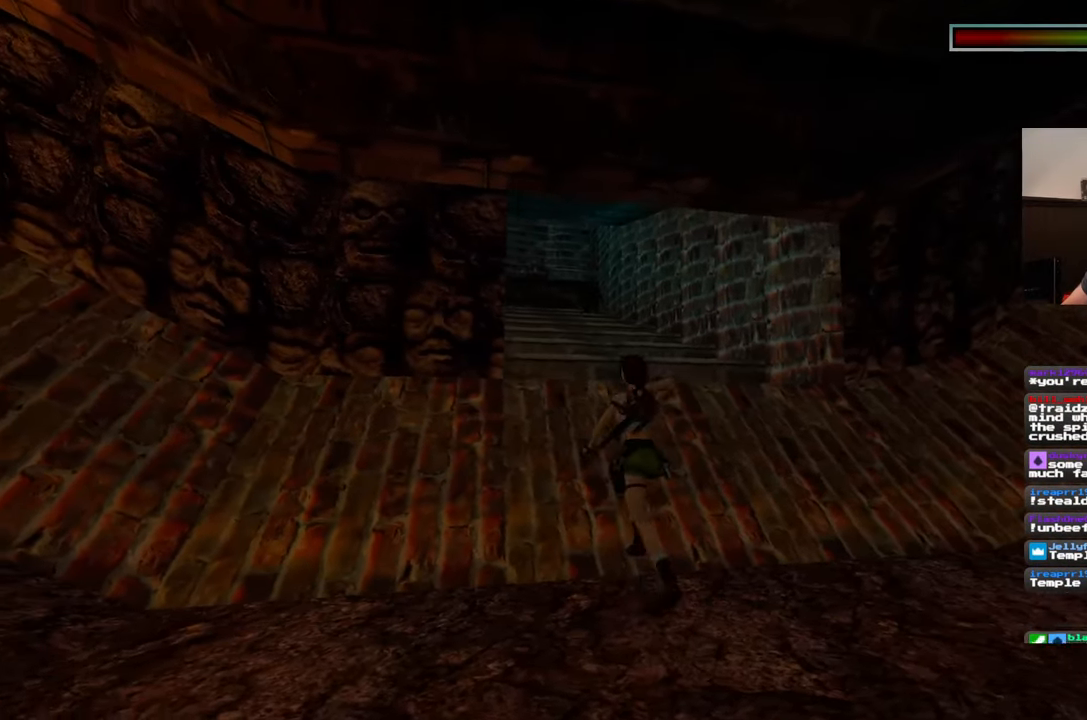
{"buttons": [], "left_stick": "up", "right_stick": "center", "events": []}
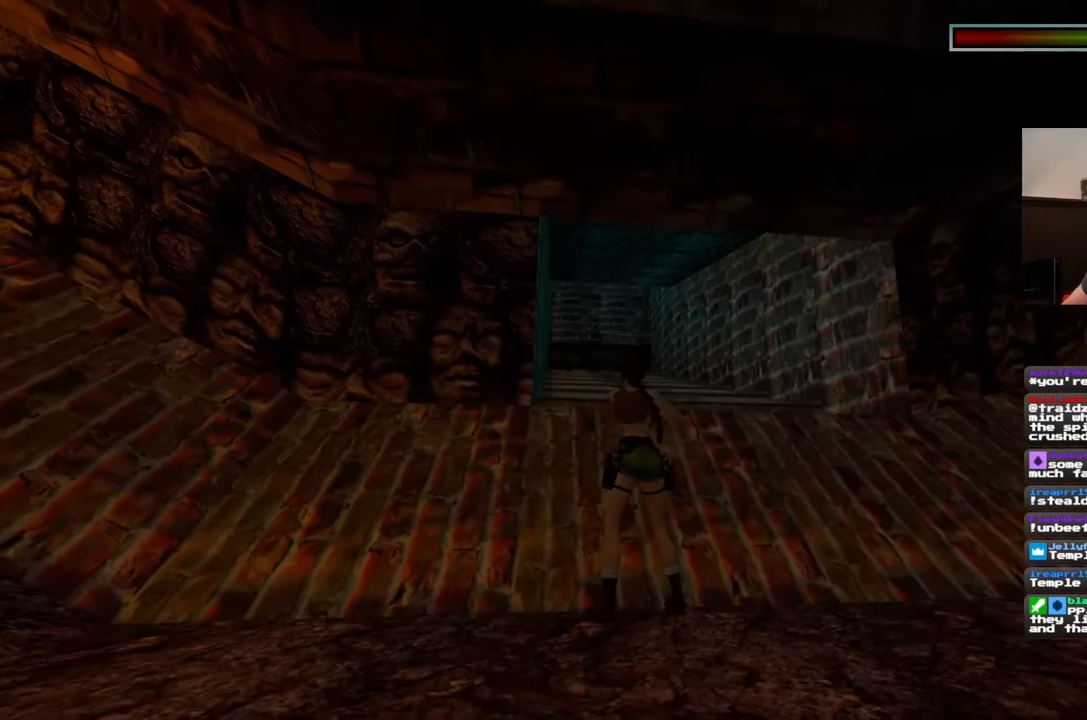
{"buttons": [], "left_stick": "up", "right_stick": "center", "events": []}
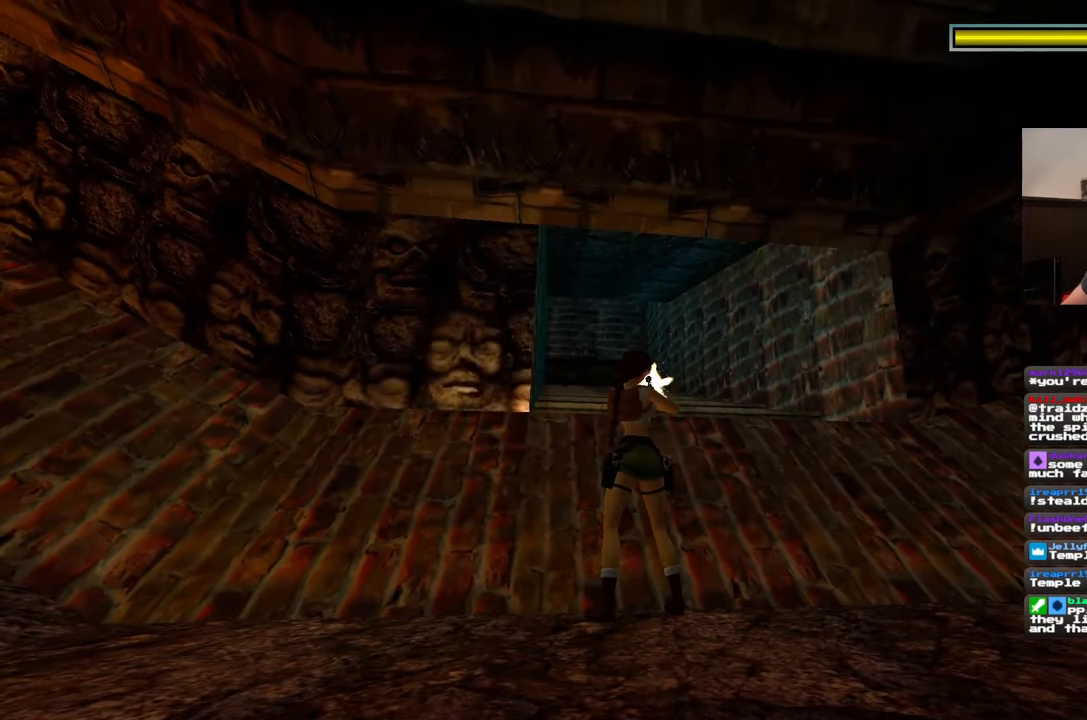
{"buttons": [], "left_stick": "up", "right_stick": "center", "events": []}
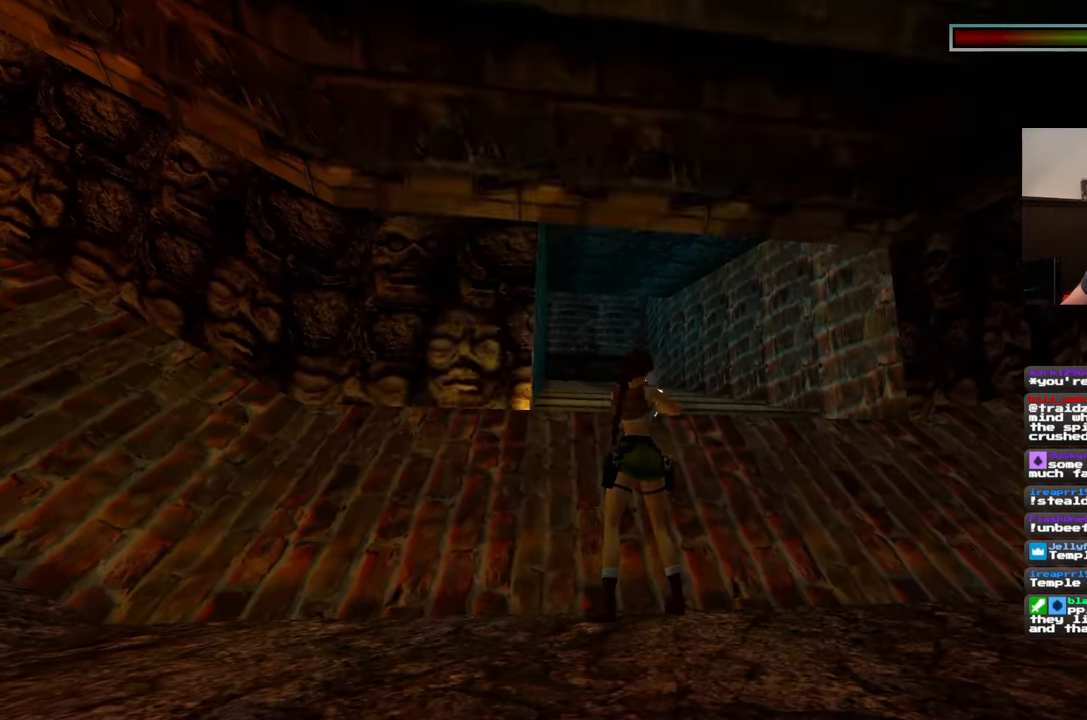
{"buttons": [], "left_stick": "center", "right_stick": "center", "events": [[33, "right_stick", "down"], [167, "left_stick", "center"], [200, "right_stick", "center"]]}
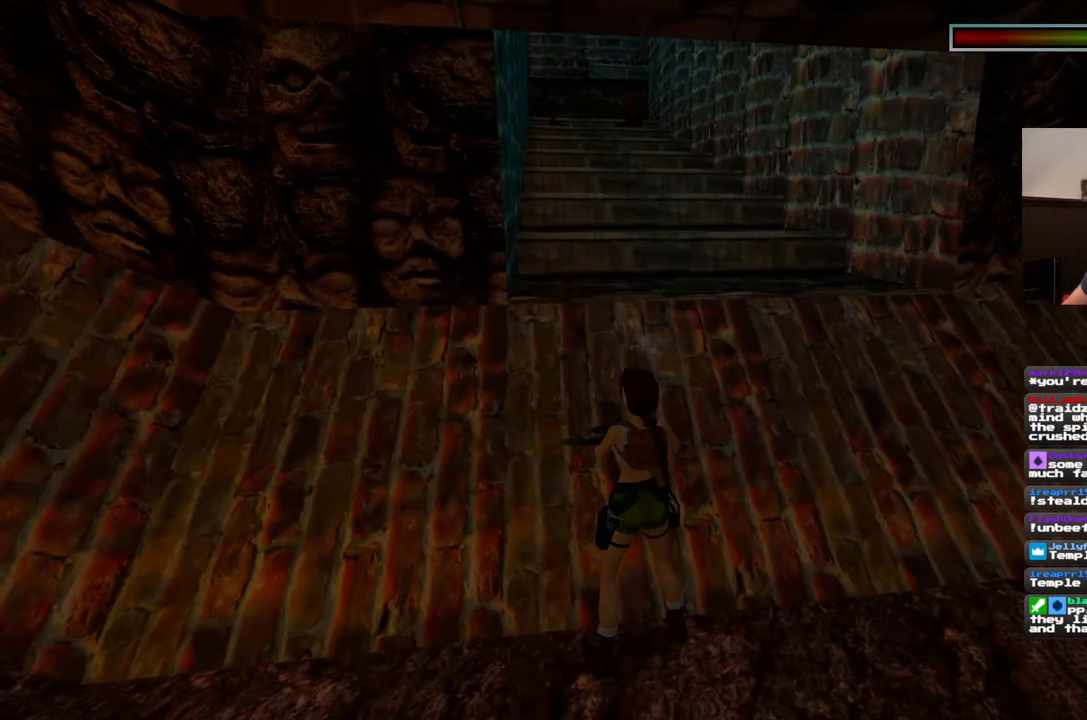
{"buttons": [], "left_stick": "up", "right_stick": "center", "events": [[100, "right_stick", "up"], [150, "right_stick", "center"], [233, "left_stick", "up"]]}
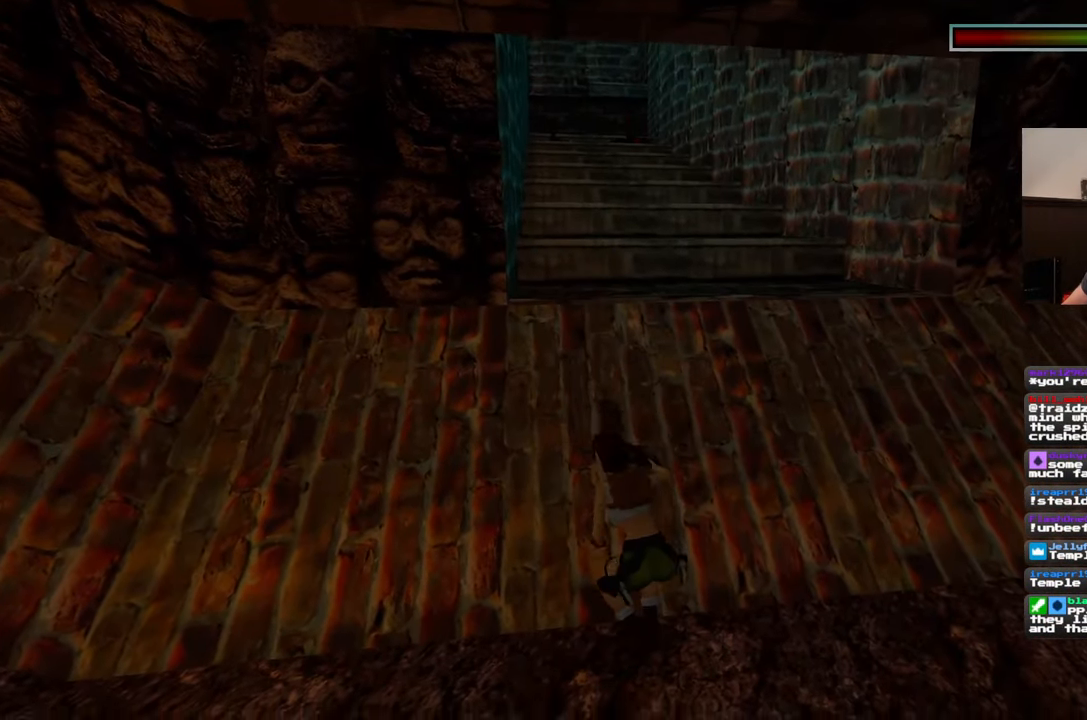
{"buttons": [], "left_stick": "up-right", "right_stick": "center", "events": [[183, "left_stick", "up-right"]]}
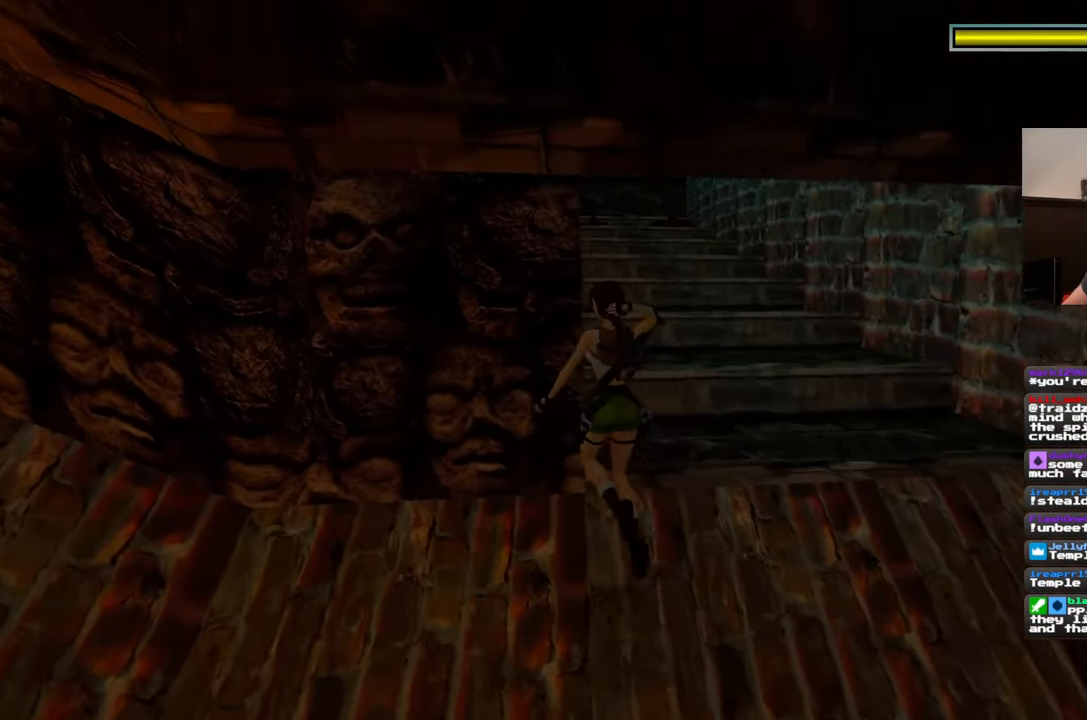
{"buttons": [], "left_stick": "up-right", "right_stick": "center", "events": [[67, "right_stick", "left"], [217, "right_stick", "up-left"], [350, "right_stick", "center"]]}
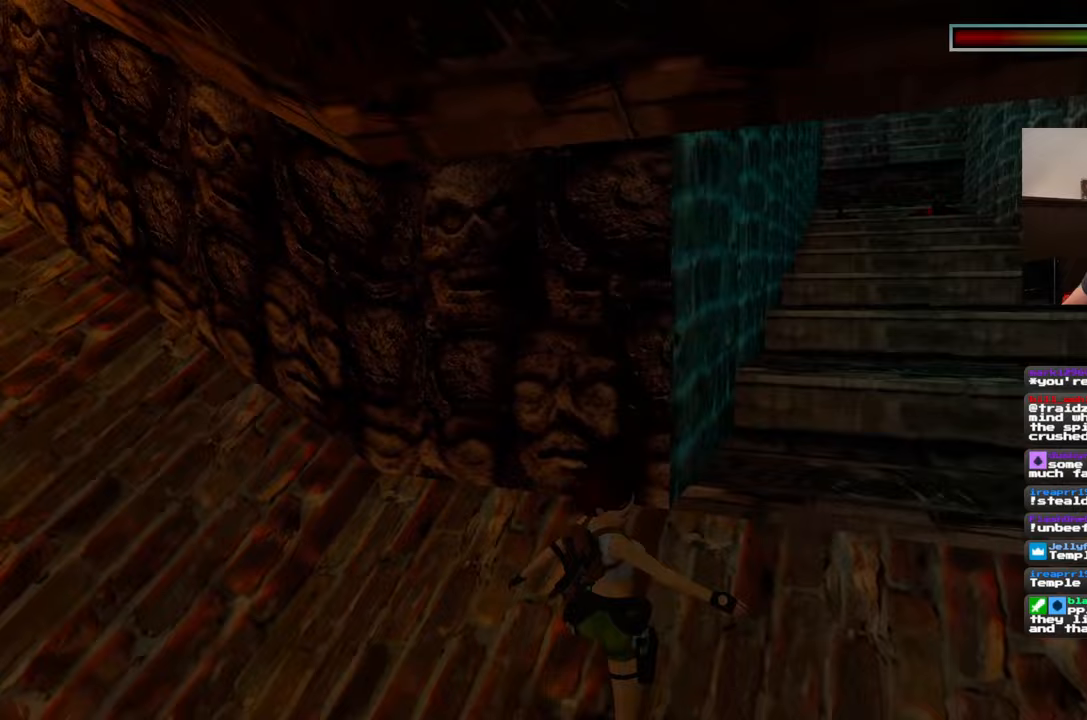
{"buttons": [], "left_stick": "center", "right_stick": "center", "events": [[50, "left_stick", "center"], [67, "right_stick", "left"], [483, "right_stick", "center"]]}
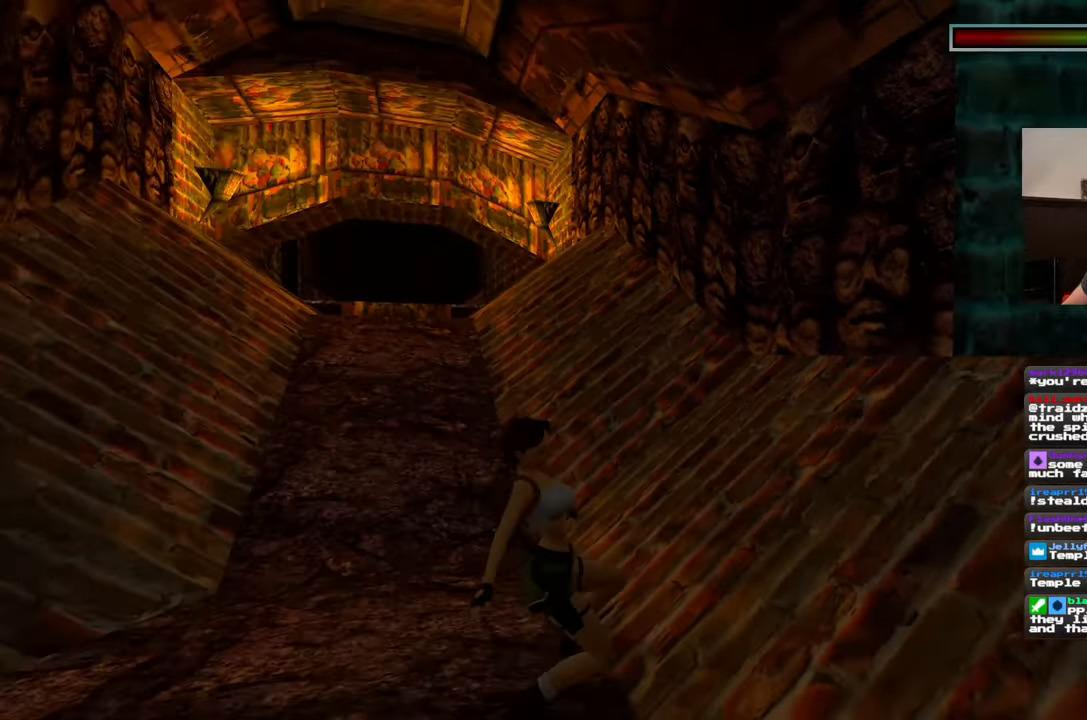
{"buttons": [], "left_stick": "down-right", "right_stick": "down-right", "events": [[33, "left_stick", "down-right"], [100, "right_stick", "down-right"]]}
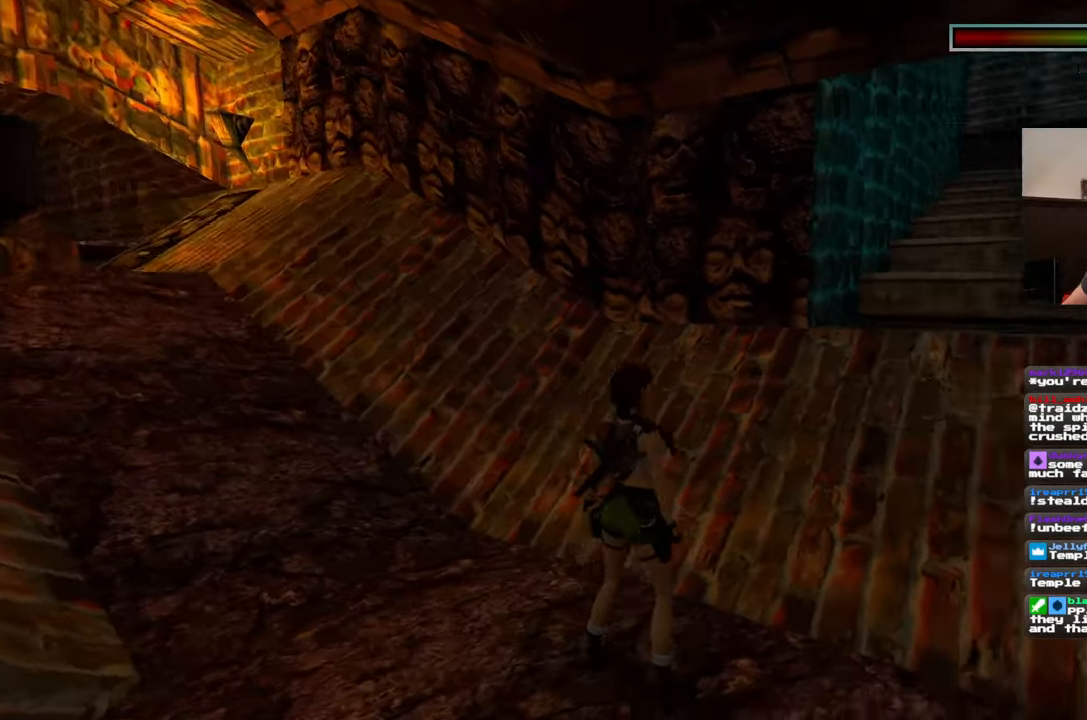
{"buttons": [], "left_stick": "up-left", "right_stick": "center", "events": [[217, "right_stick", "center"], [250, "left_stick", "right"], [350, "left_stick", "up-right"], [500, "left_stick", "up-left"]]}
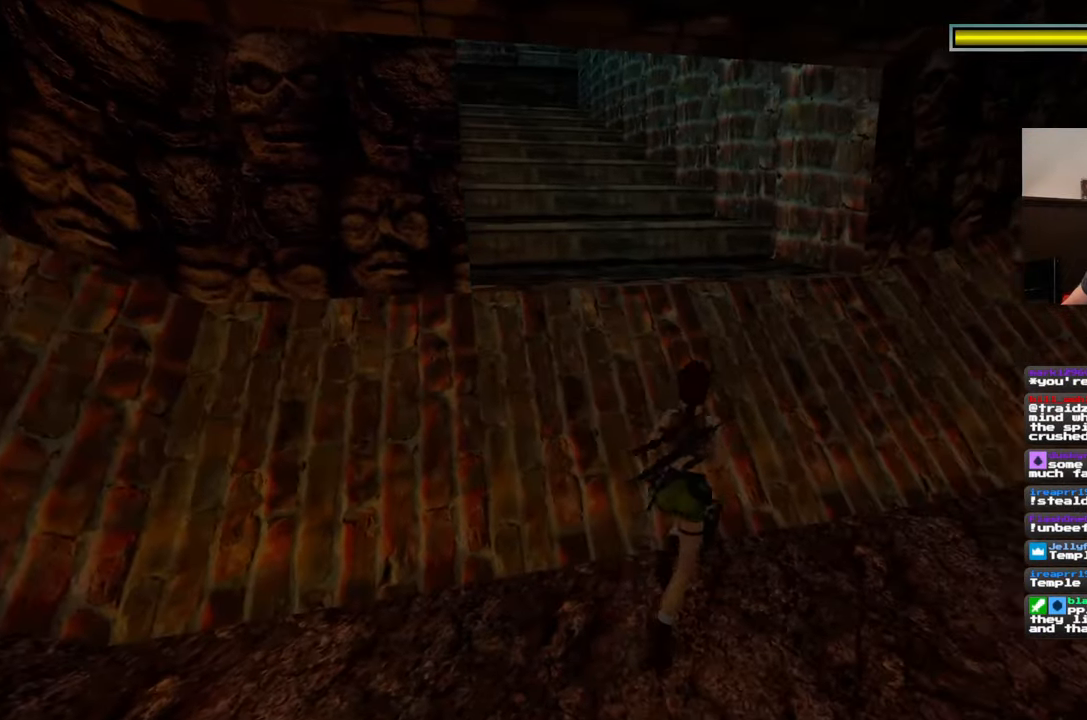
{"buttons": [], "left_stick": "up-right", "right_stick": "center", "events": [[200, "left_stick", "up"], [417, "left_stick", "up-right"]]}
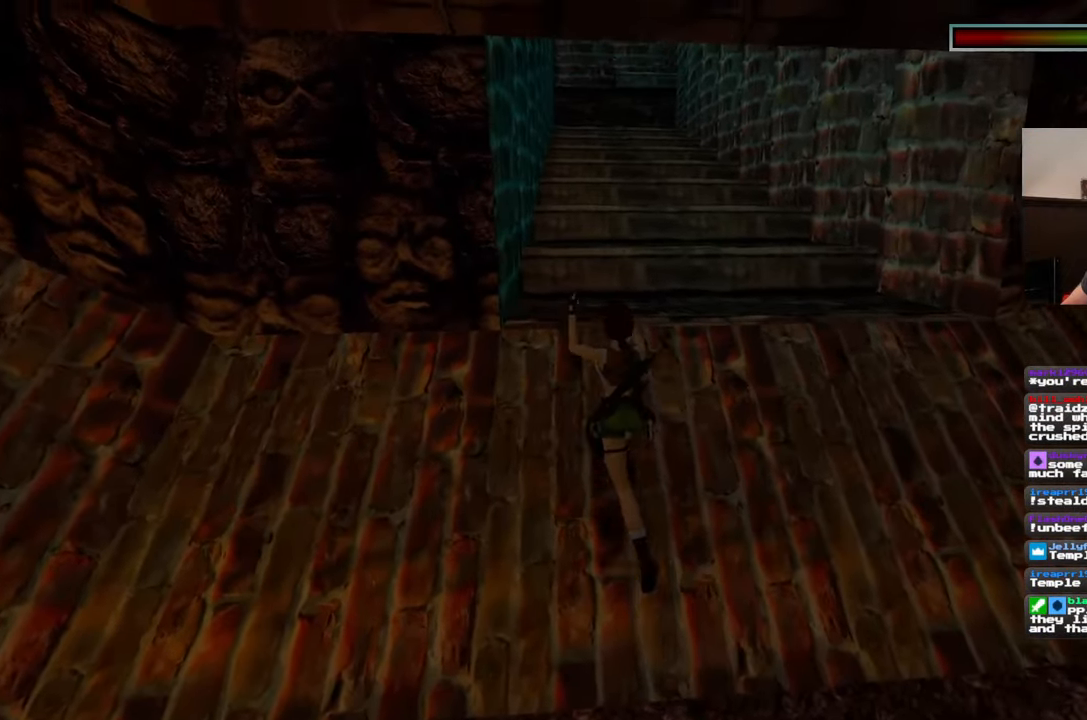
{"buttons": [], "left_stick": "center", "right_stick": "center", "events": [[250, "left_stick", "center"]]}